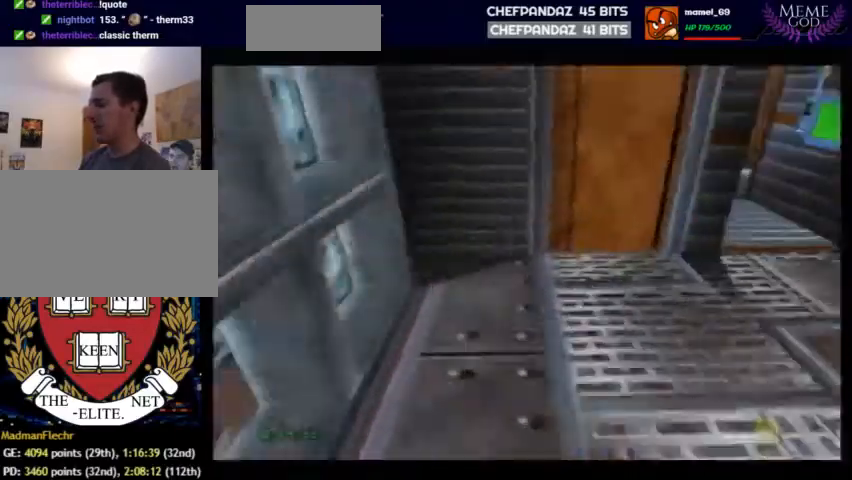
Gameplay with a controller (Nintendo layout); each line is a JSON object with the inputs held at the frame after it. "events" lists button and stick changes between this image and that frame as [ms after this image, input, new state], when the widget could be followed in between. Not read: L1 L3 R3 other_buttons.
{"buttons": ["C_RIGHT", "C_UP"], "left_stick": "right", "events": [[167, "left_stick", "right"], [333, "C_RIGHT", "down"], [367, "C_LEFT", "up"], [400, "left_stick", "center"], [467, "left_stick", "right"]]}
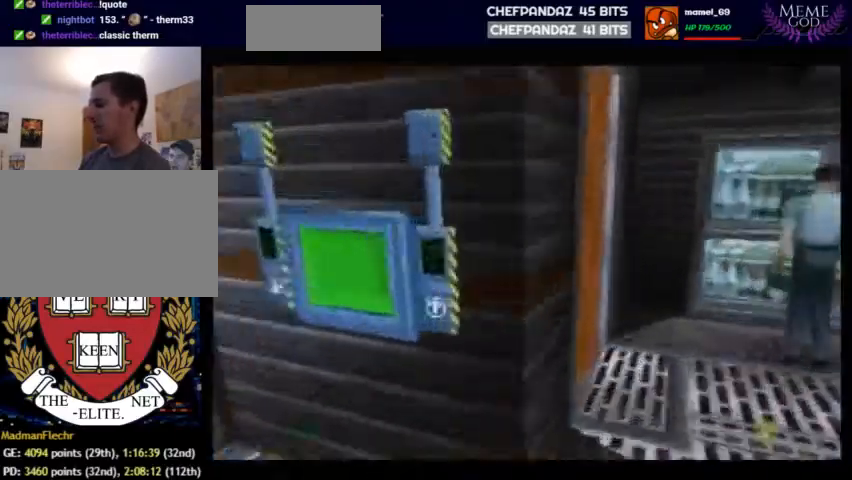
{"buttons": ["Z"], "left_stick": "center", "events": [[167, "C_RIGHT", "up"], [300, "left_stick", "center"], [433, "Z", "down"], [500, "C_UP", "up"]]}
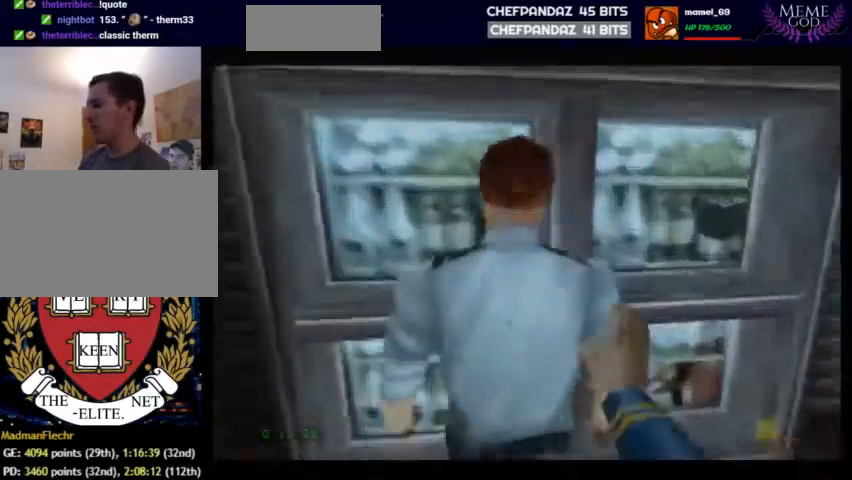
{"buttons": ["Z", "C_LEFT"], "left_stick": "left", "events": [[33, "left_stick", "left"], [400, "C_LEFT", "down"]]}
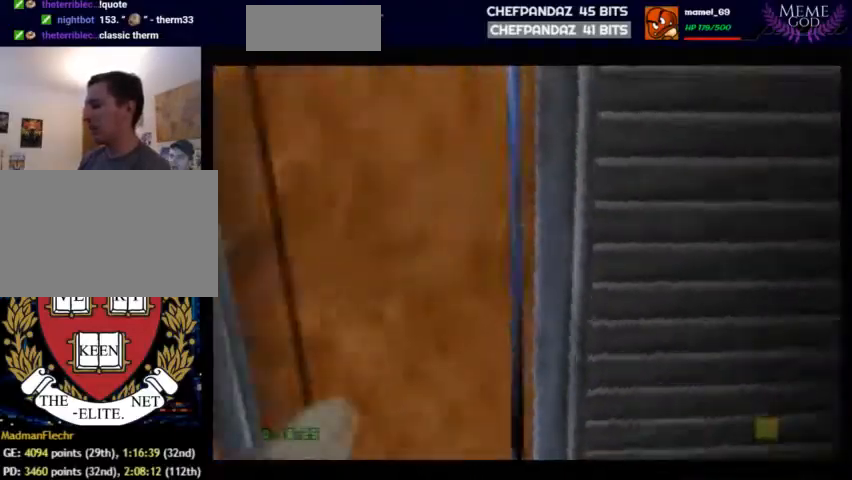
{"buttons": ["C_LEFT", "C_UP"], "left_stick": "right", "events": [[67, "C_UP", "down"], [67, "Z", "up"], [267, "left_stick", "right"]]}
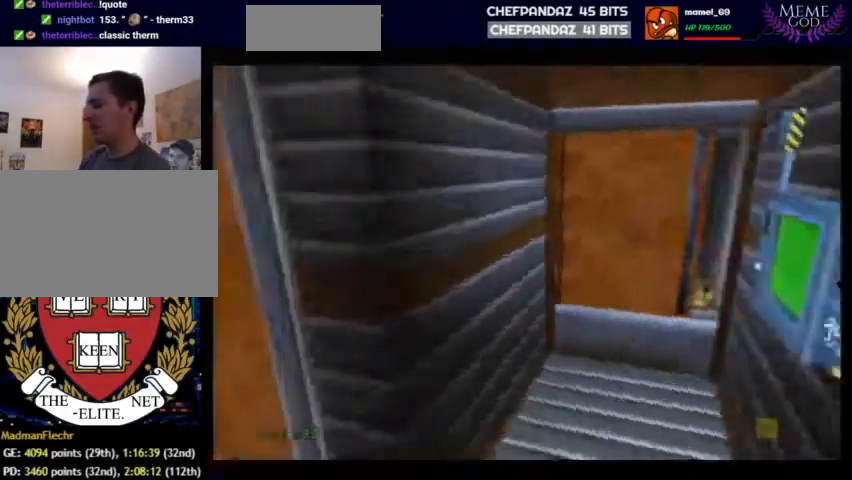
{"buttons": ["R1"], "left_stick": "right", "events": [[33, "C_LEFT", "up"], [200, "C_UP", "up"], [267, "C_DOWN", "down"], [267, "R1", "down"], [333, "left_stick", "center"], [400, "C_DOWN", "up"], [500, "left_stick", "right"]]}
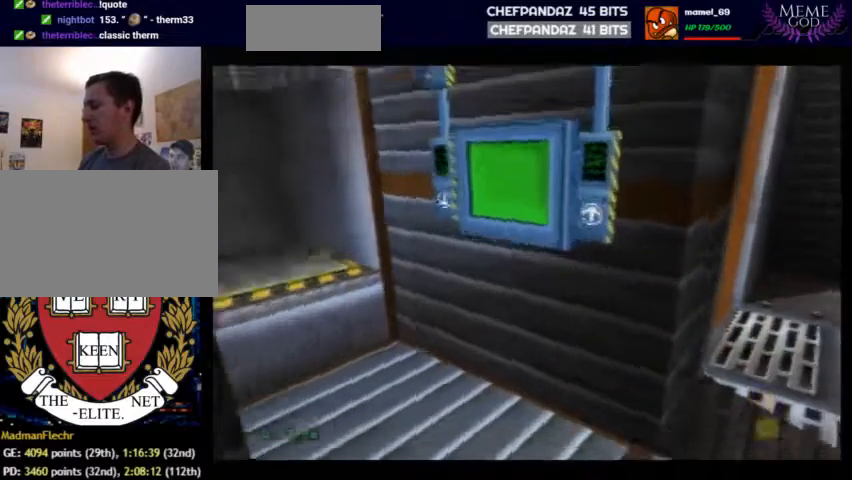
{"buttons": ["C_LEFT", "C_UP"], "left_stick": "up", "events": [[33, "C_DOWN", "down"], [100, "R1", "up"], [100, "left_stick", "up-right"], [133, "C_DOWN", "up"], [300, "C_LEFT", "down"], [300, "C_UP", "down"], [300, "left_stick", "up"]]}
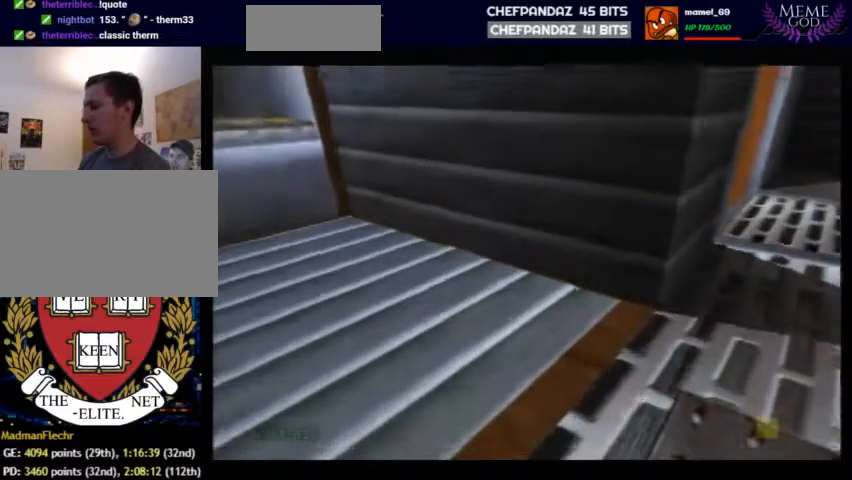
{"buttons": ["C_LEFT", "C_UP"], "left_stick": "up-left", "events": [[367, "left_stick", "up-left"]]}
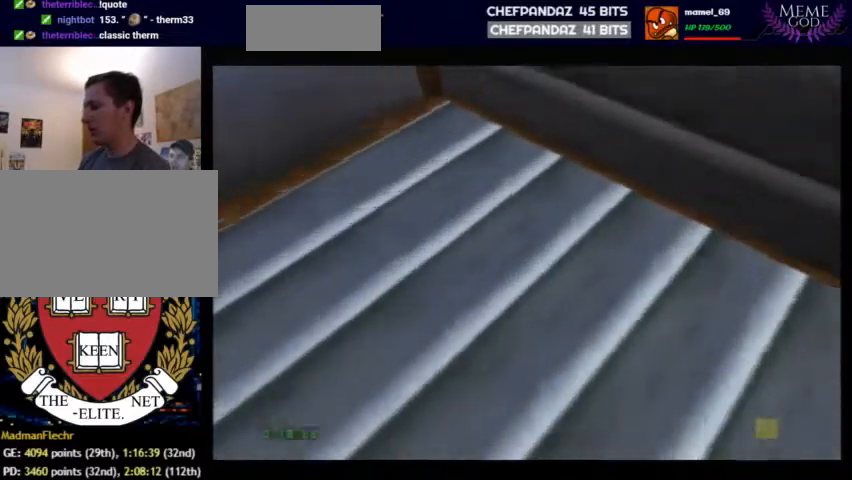
{"buttons": ["C_LEFT", "C_UP"], "left_stick": "up", "events": [[233, "left_stick", "up"]]}
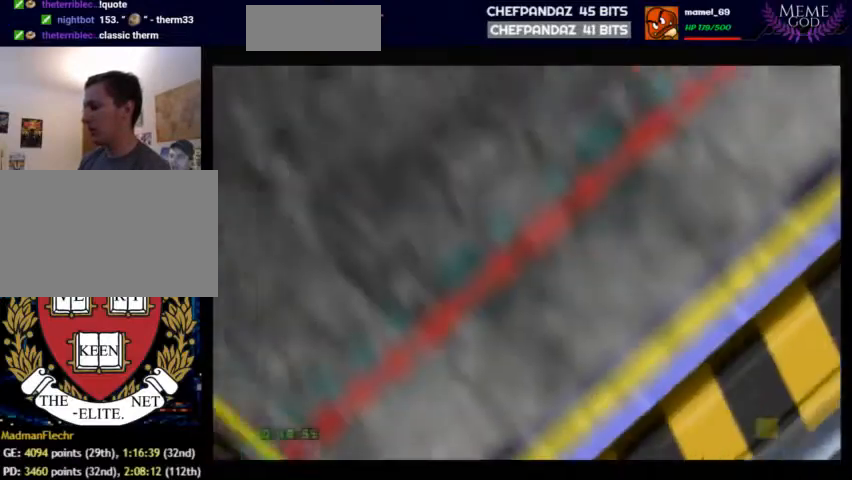
{"buttons": ["Z"], "left_stick": "right", "events": [[33, "C_LEFT", "up"], [33, "C_UP", "up"], [33, "left_stick", "up-right"], [300, "left_stick", "right"], [367, "Z", "down"]]}
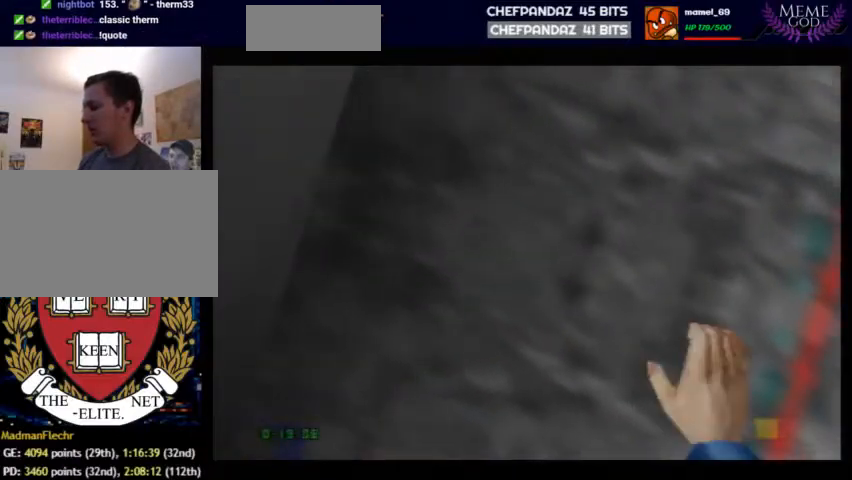
{"buttons": ["Z"], "left_stick": "right", "events": []}
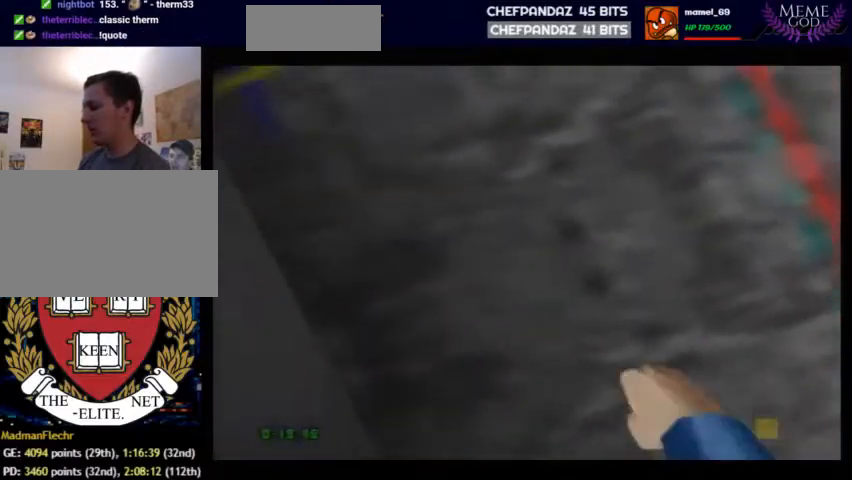
{"buttons": ["Z"], "left_stick": "down-right", "events": [[333, "left_stick", "down-right"]]}
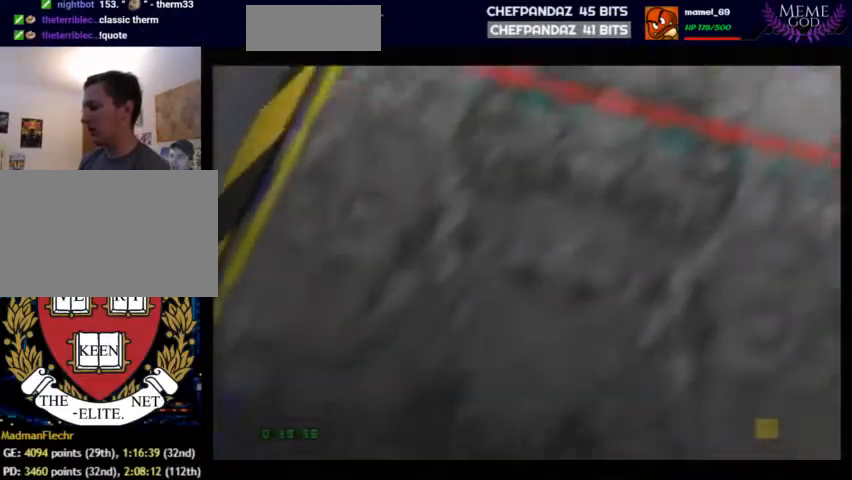
{"buttons": ["Z"], "left_stick": "up", "events": [[300, "left_stick", "center"], [400, "left_stick", "up"]]}
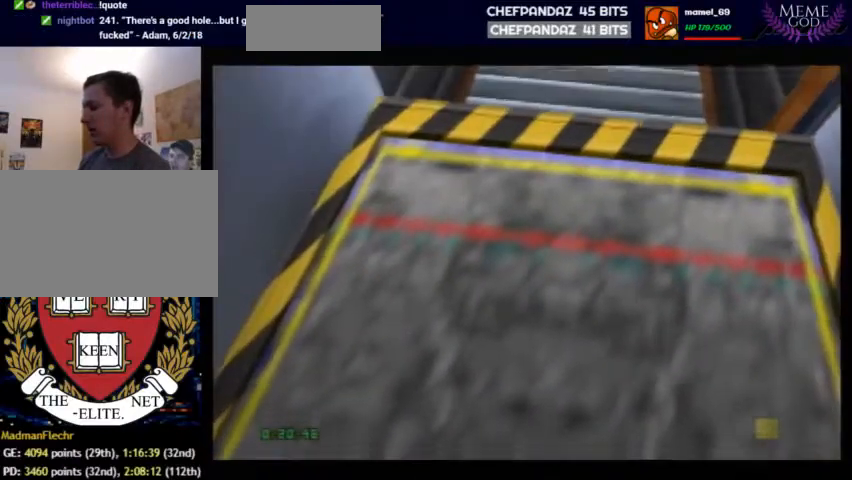
{"buttons": ["Z"], "left_stick": "center", "events": [[433, "left_stick", "center"]]}
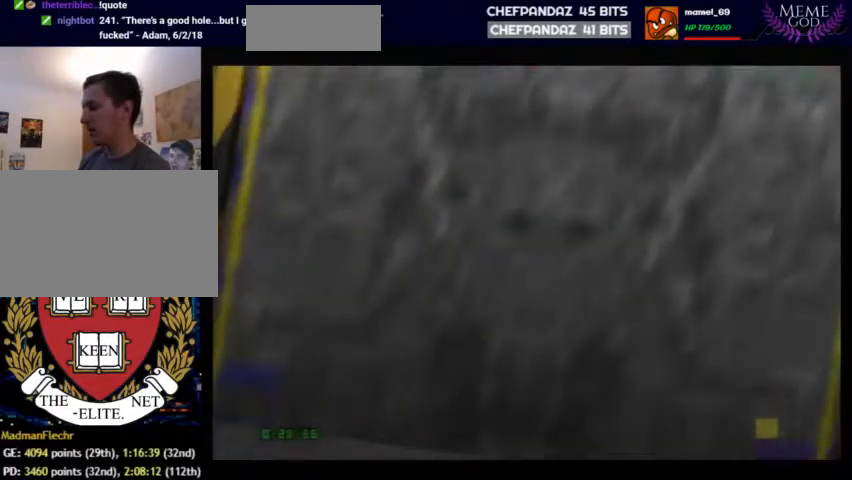
{"buttons": ["Z"], "left_stick": "center", "events": []}
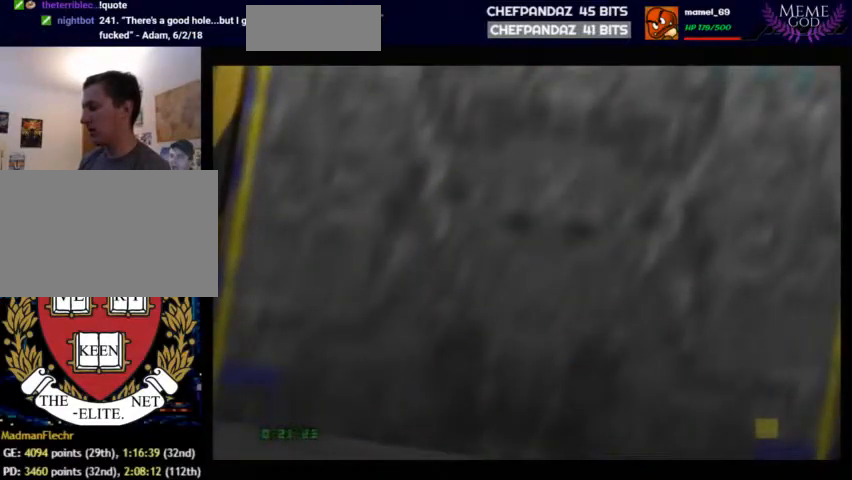
{"buttons": [], "left_stick": "center", "events": [[133, "Z", "up"], [167, "R1", "down"], [267, "R1", "up"], [367, "R1", "down"], [433, "R1", "up"]]}
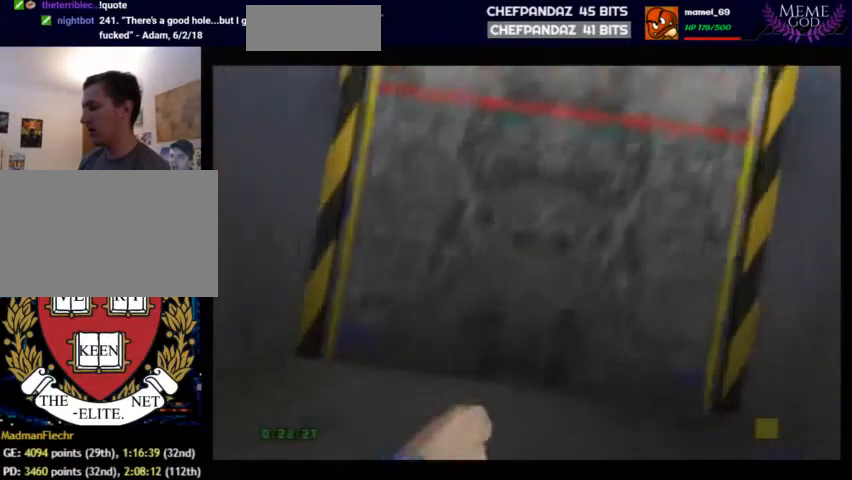
{"buttons": [], "left_stick": "down-right", "events": [[100, "left_stick", "down"], [500, "left_stick", "down-right"]]}
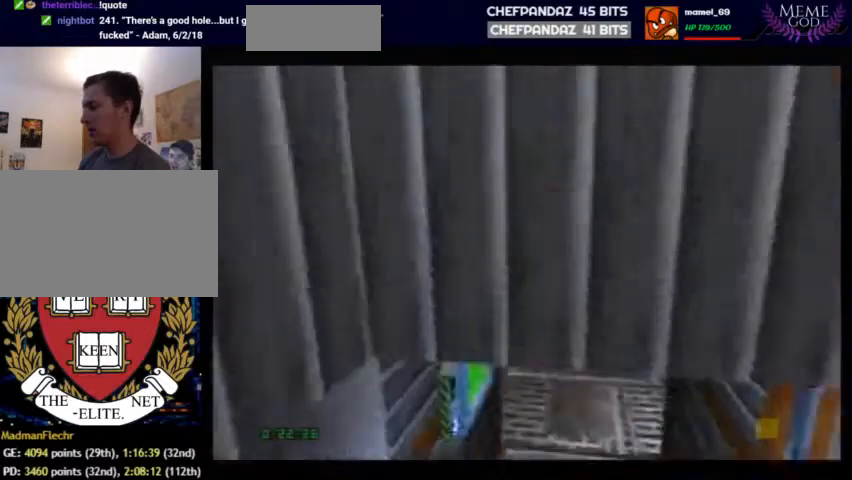
{"buttons": [], "left_stick": "center", "events": [[133, "left_stick", "center"], [267, "C_UP", "down"], [333, "C_UP", "up"]]}
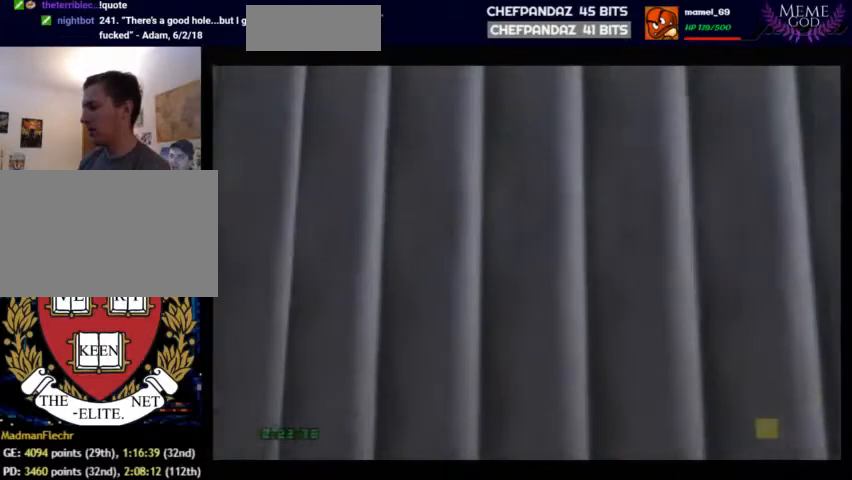
{"buttons": [], "left_stick": "down", "events": [[67, "left_stick", "down"]]}
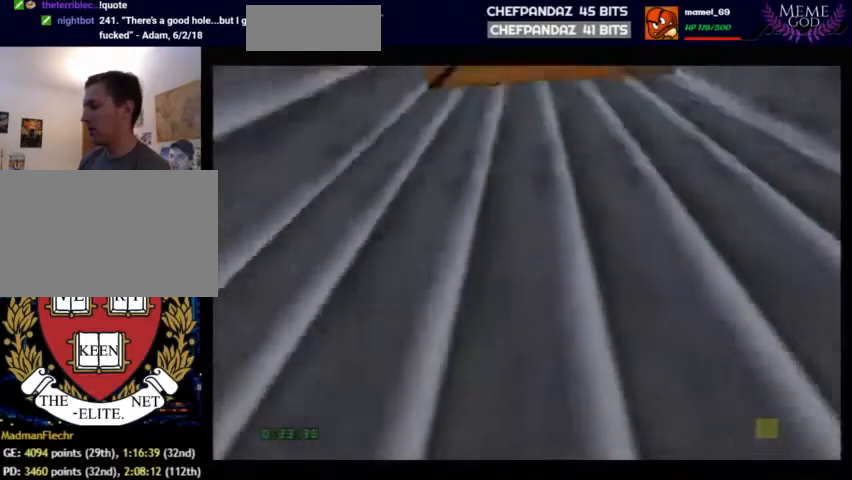
{"buttons": [], "left_stick": "center", "events": [[100, "left_stick", "center"]]}
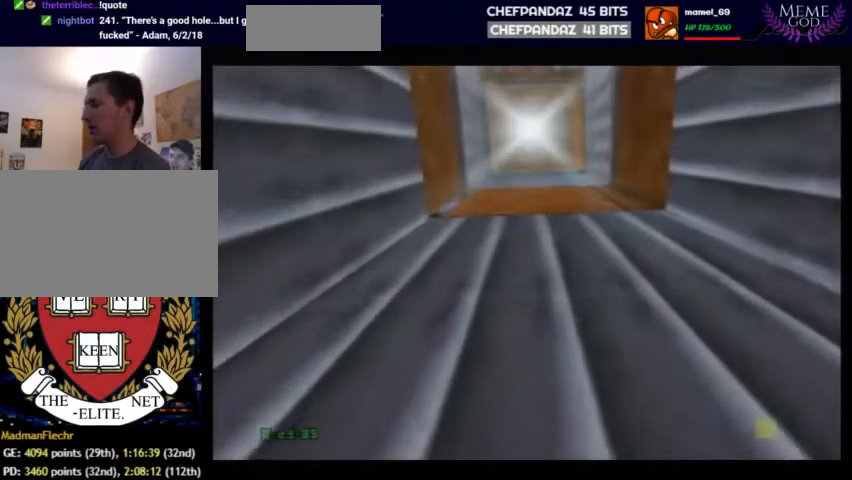
{"buttons": [], "left_stick": "center", "events": []}
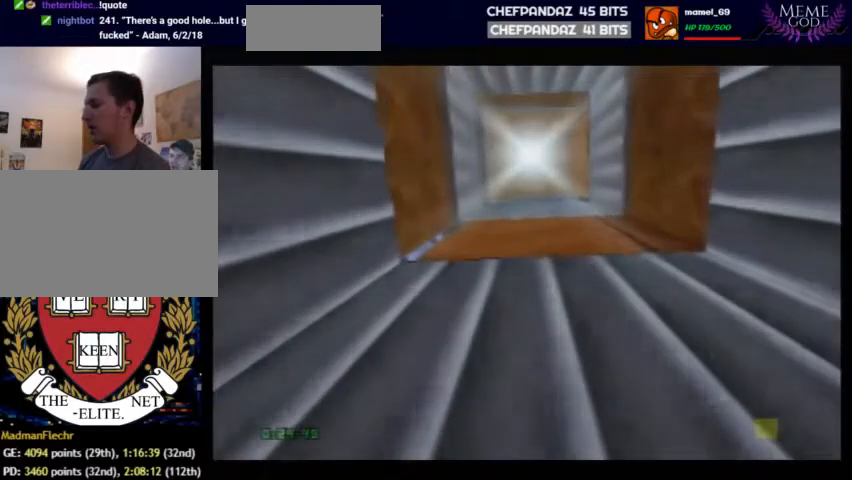
{"buttons": ["R1", "C_DOWN"], "left_stick": "center", "events": [[367, "R1", "down"], [433, "C_DOWN", "down"]]}
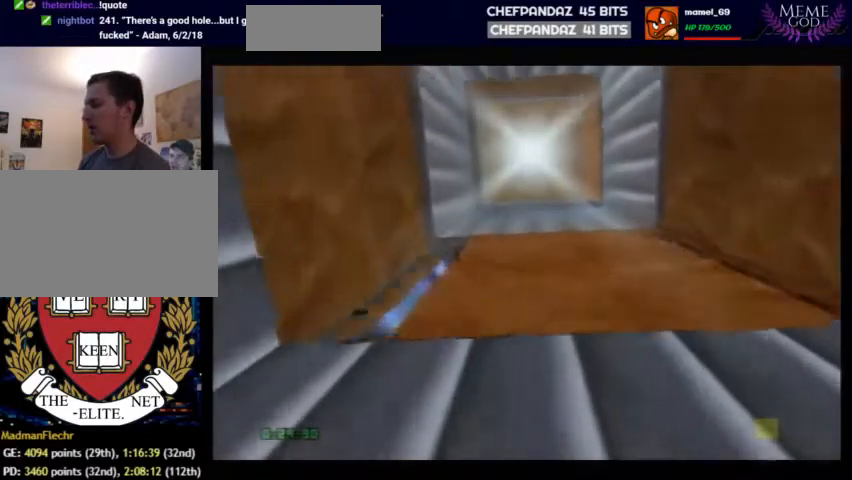
{"buttons": ["C_LEFT", "C_UP"], "left_stick": "up", "events": [[133, "C_DOWN", "up"], [133, "R1", "up"], [133, "left_stick", "up"], [200, "C_LEFT", "down"], [233, "C_UP", "down"]]}
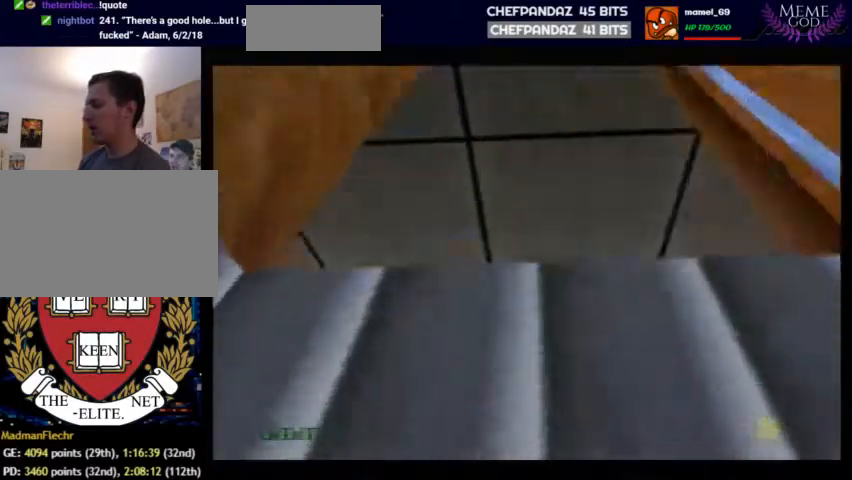
{"buttons": ["C_LEFT", "C_UP"], "left_stick": "up-right", "events": [[200, "left_stick", "up-right"]]}
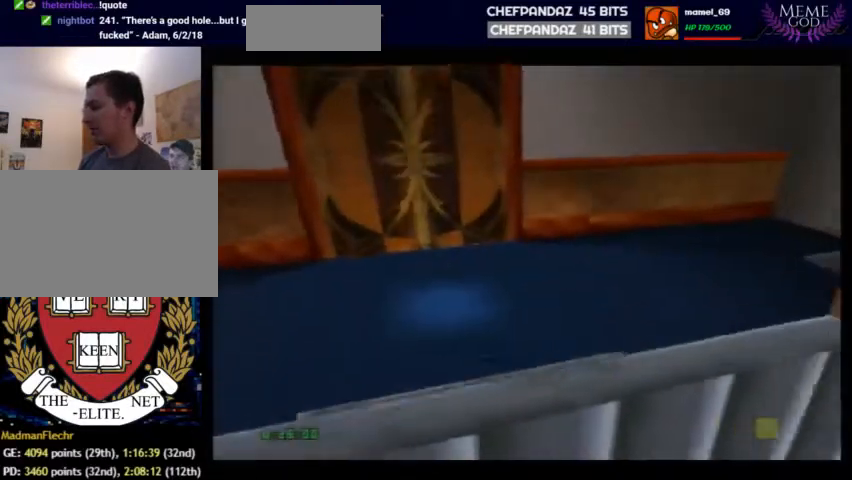
{"buttons": ["C_LEFT", "C_UP"], "left_stick": "center", "events": [[100, "left_stick", "center"]]}
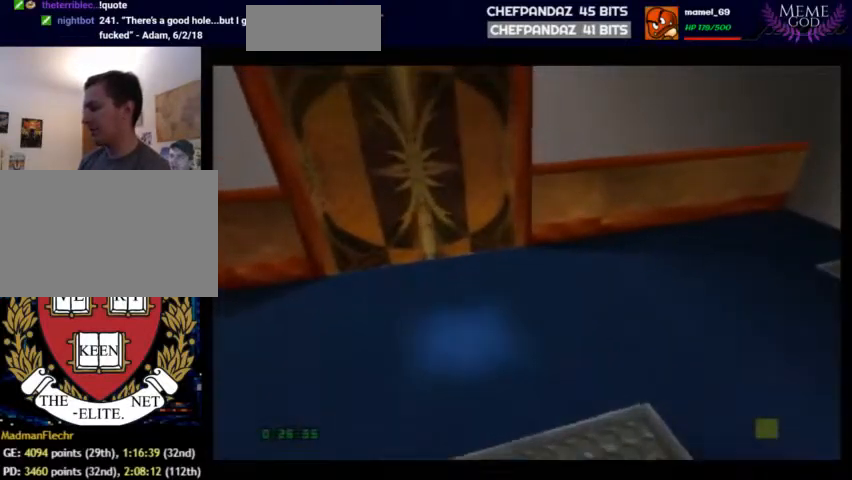
{"buttons": ["C_LEFT", "C_UP"], "left_stick": "center", "events": [[100, "R1", "down"], [100, "left_stick", "down-right"], [167, "R1", "up"], [433, "B", "down"], [433, "left_stick", "center"], [500, "B", "up"]]}
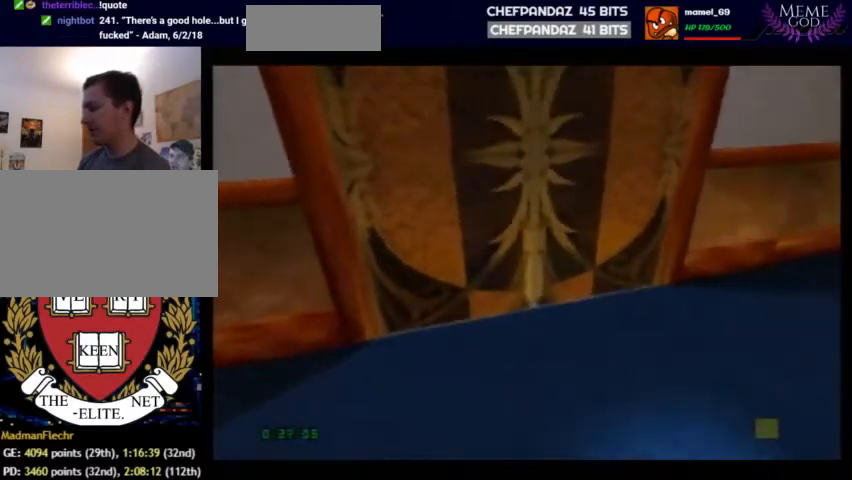
{"buttons": ["C_LEFT", "C_UP"], "left_stick": "right", "events": [[33, "left_stick", "up-right"], [200, "left_stick", "right"]]}
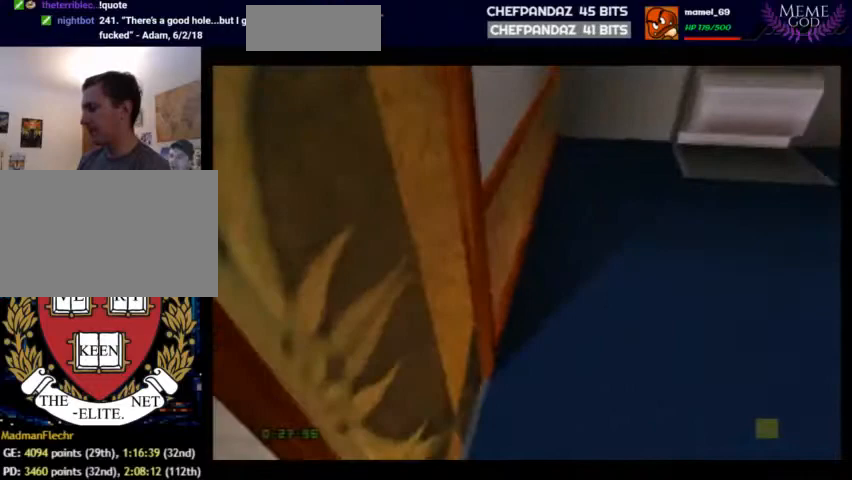
{"buttons": ["C_LEFT", "C_UP"], "left_stick": "center", "events": [[67, "left_stick", "left"], [400, "left_stick", "center"]]}
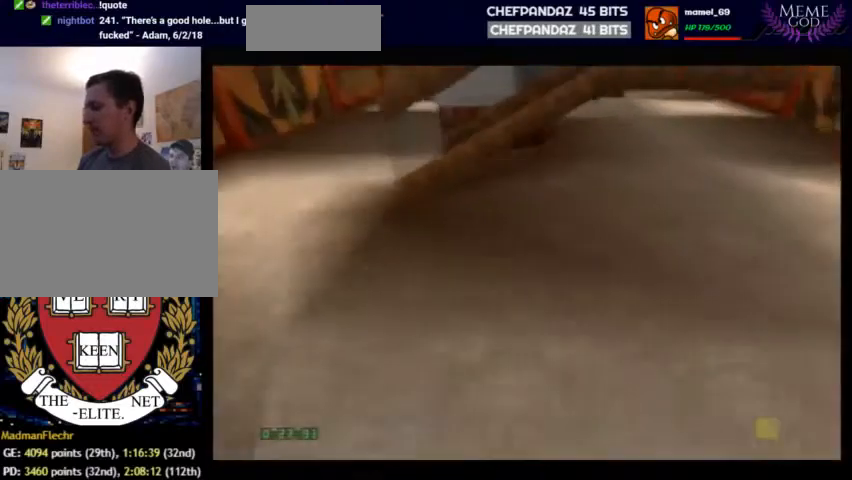
{"buttons": ["C_RIGHT", "C_UP"], "left_stick": "right", "events": [[167, "left_stick", "right"], [400, "C_RIGHT", "down"], [433, "C_LEFT", "up"]]}
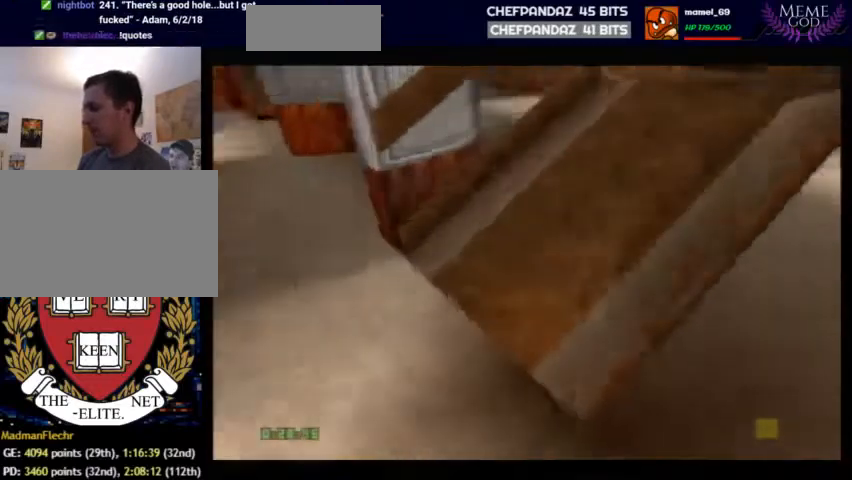
{"buttons": ["C_RIGHT", "C_UP"], "left_stick": "left", "events": [[200, "left_stick", "center"], [267, "left_stick", "left"]]}
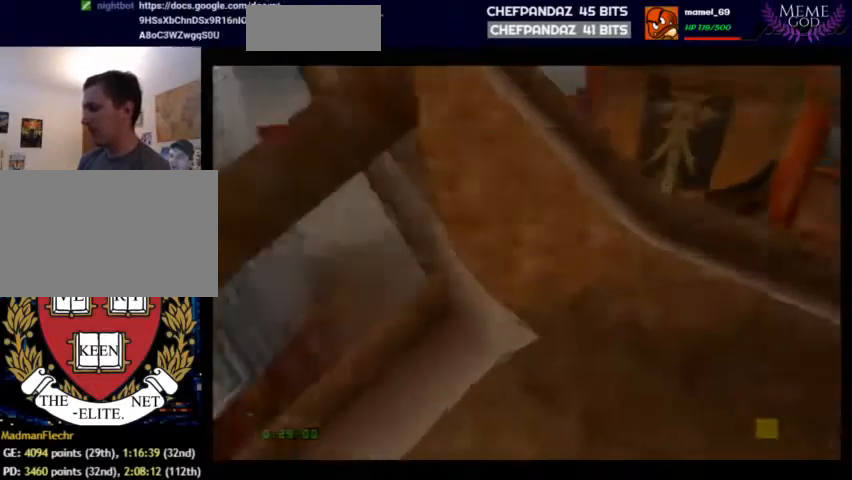
{"buttons": ["C_RIGHT", "C_UP"], "left_stick": "up-left", "events": [[333, "left_stick", "center"], [433, "left_stick", "up-left"]]}